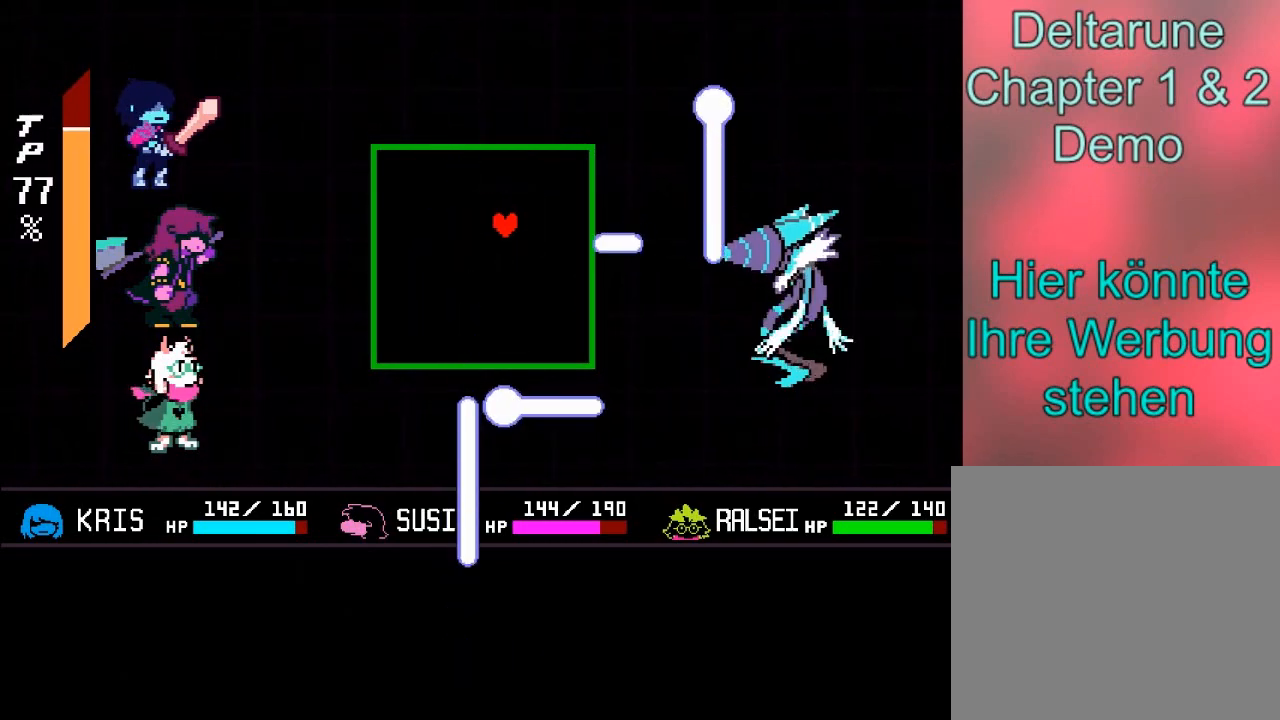
Gameplay with a controller (Xbox layout); each line is a JSON object with the inputs held at the frame after it. "events" lists button and stick changes between this image and that frame as [ms after this image, input, new state], when the widget could be followed in between. Not read: L3 R3 right_stick.
{"buttons": [], "left_stick": "center", "events": [[233, "left_stick", "center"]]}
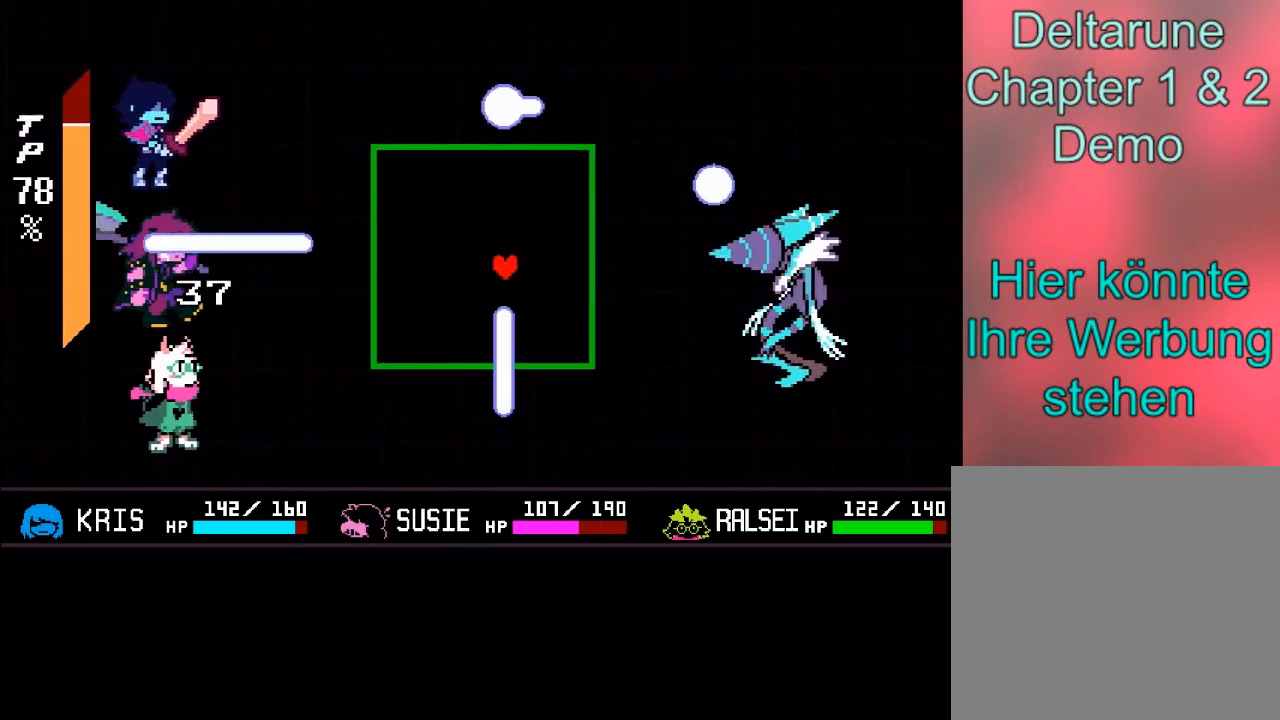
{"buttons": [], "left_stick": "center", "events": [[267, "left_stick", "up"], [401, "left_stick", "center"]]}
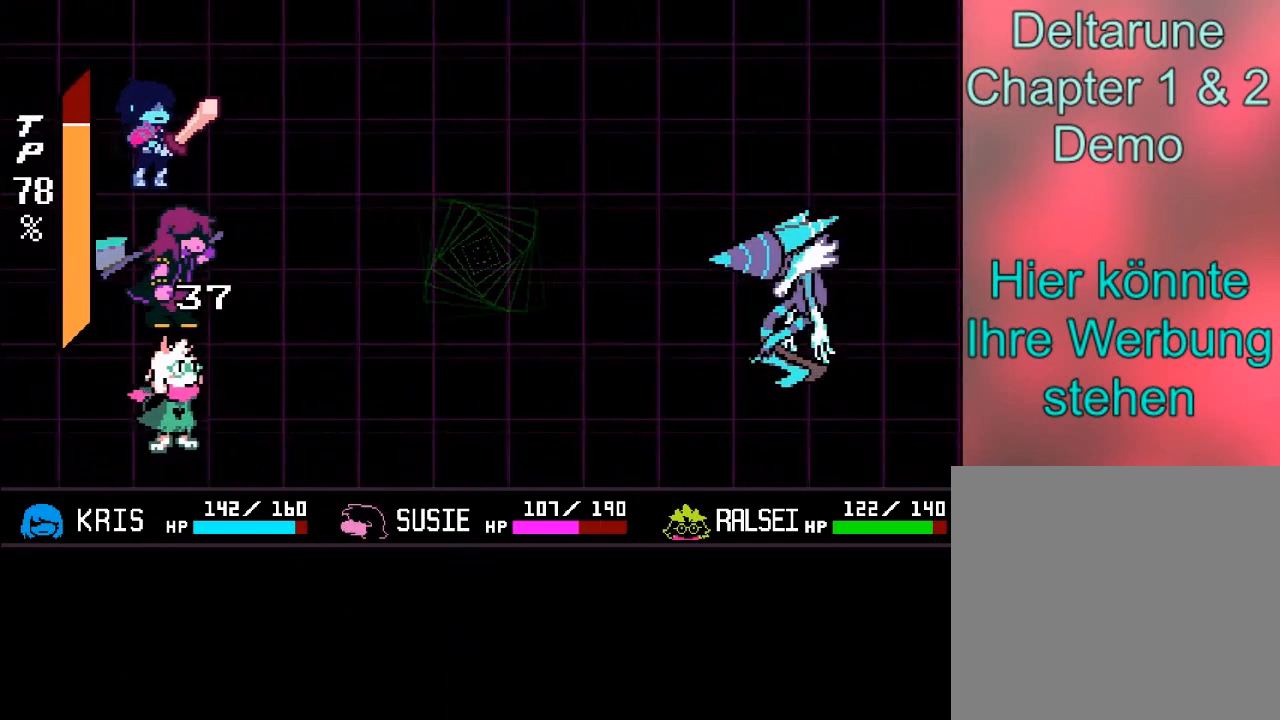
{"buttons": [], "left_stick": "center", "events": []}
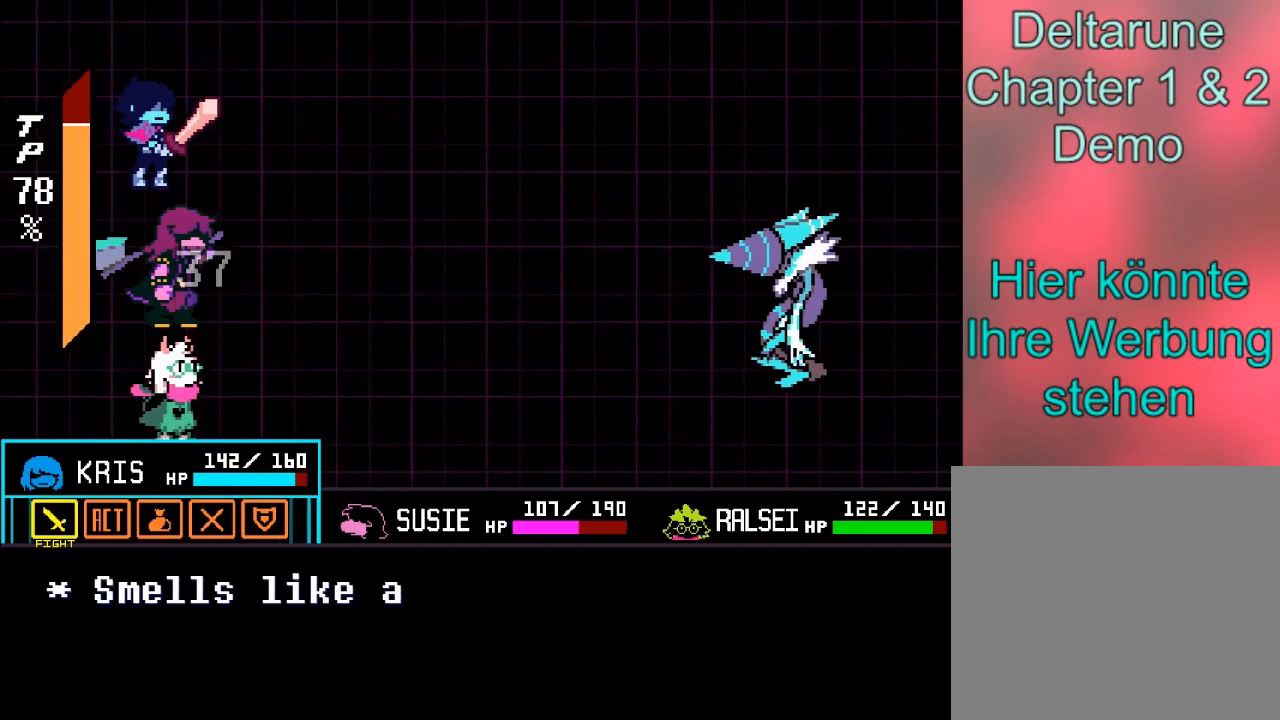
{"buttons": [], "left_stick": "center", "events": []}
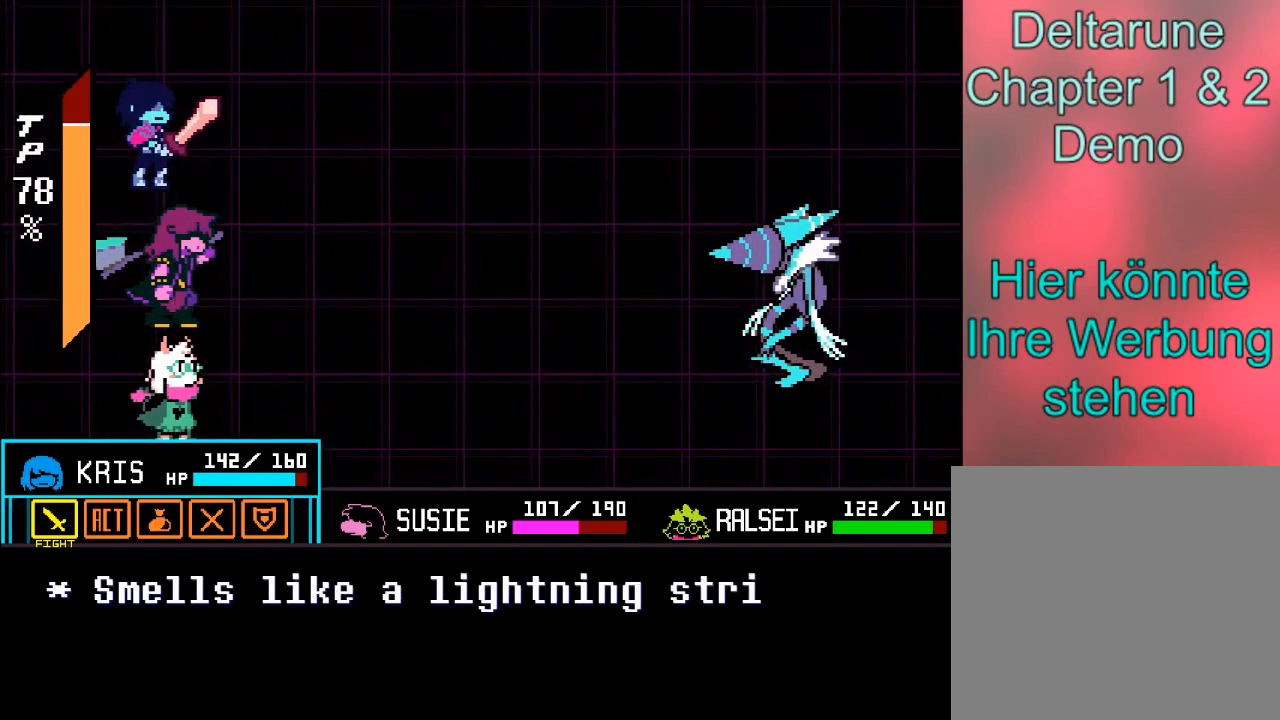
{"buttons": [], "left_stick": "center", "events": [[33, "A", "down"], [133, "A", "up"]]}
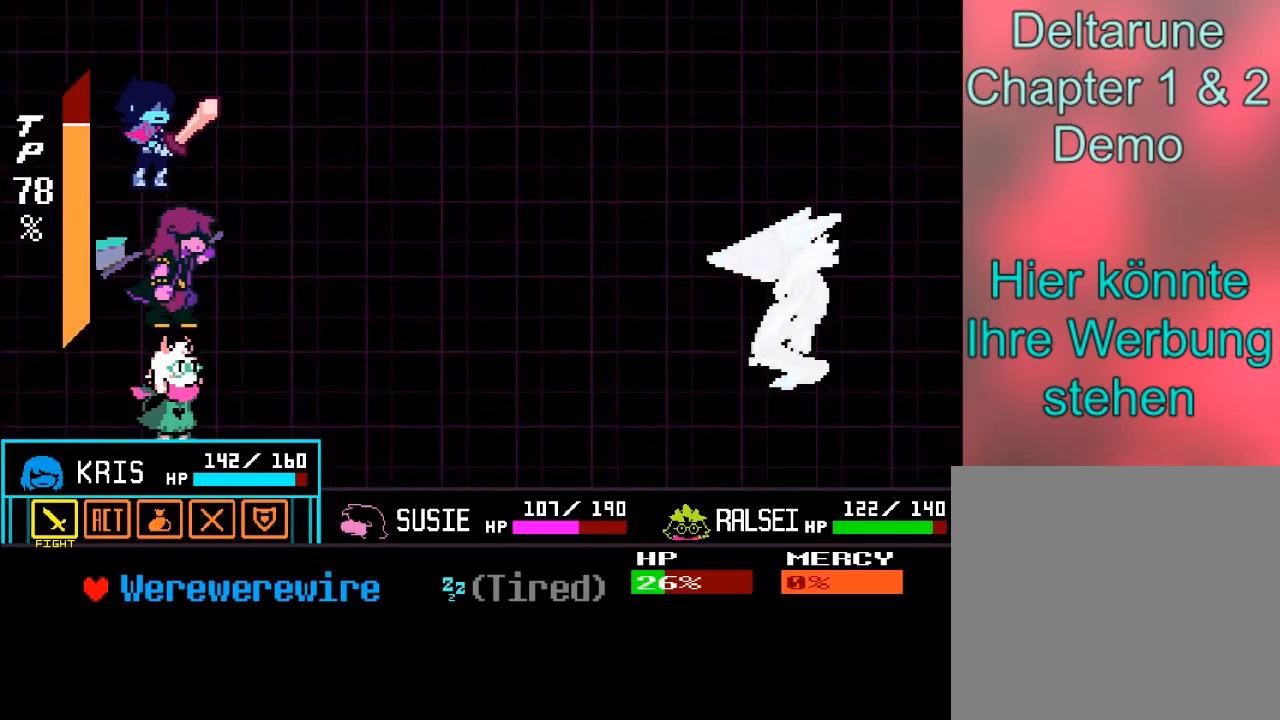
{"buttons": [], "left_stick": "center", "events": [[134, "A", "down"], [234, "A", "up"]]}
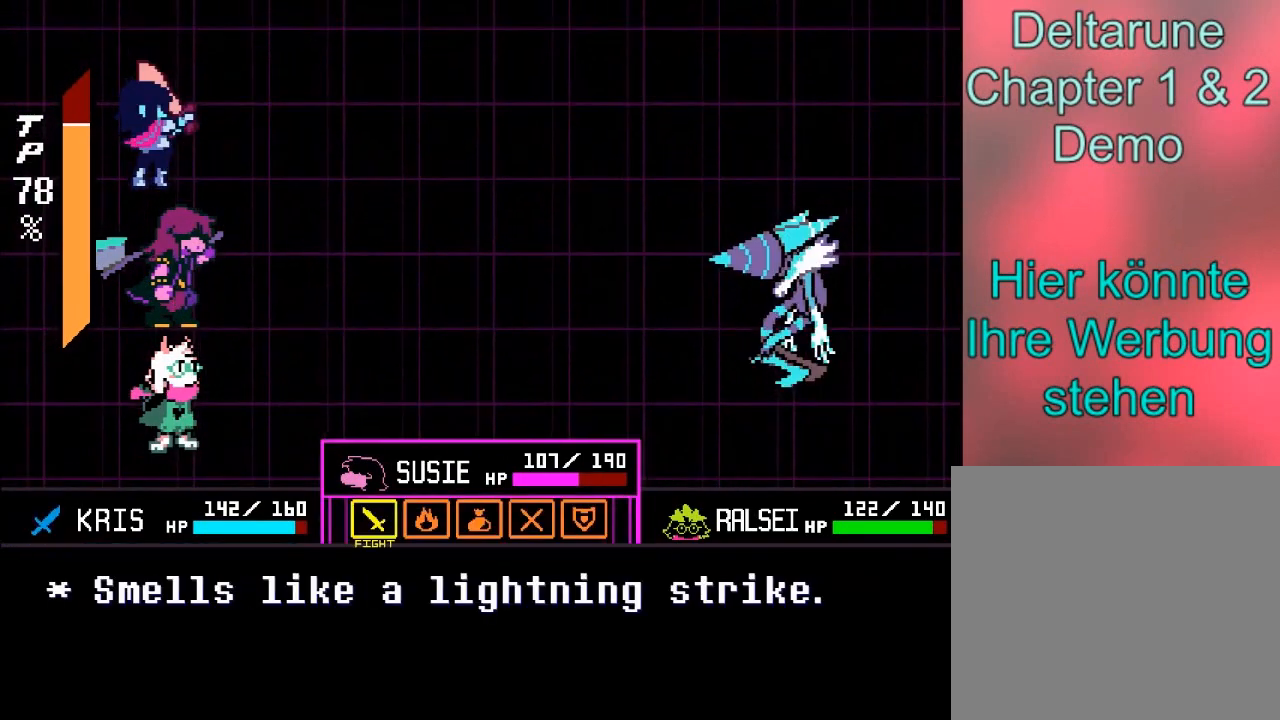
{"buttons": [], "left_stick": "center", "events": [[33, "A", "down"], [100, "A", "up"], [367, "A", "down"], [434, "A", "up"]]}
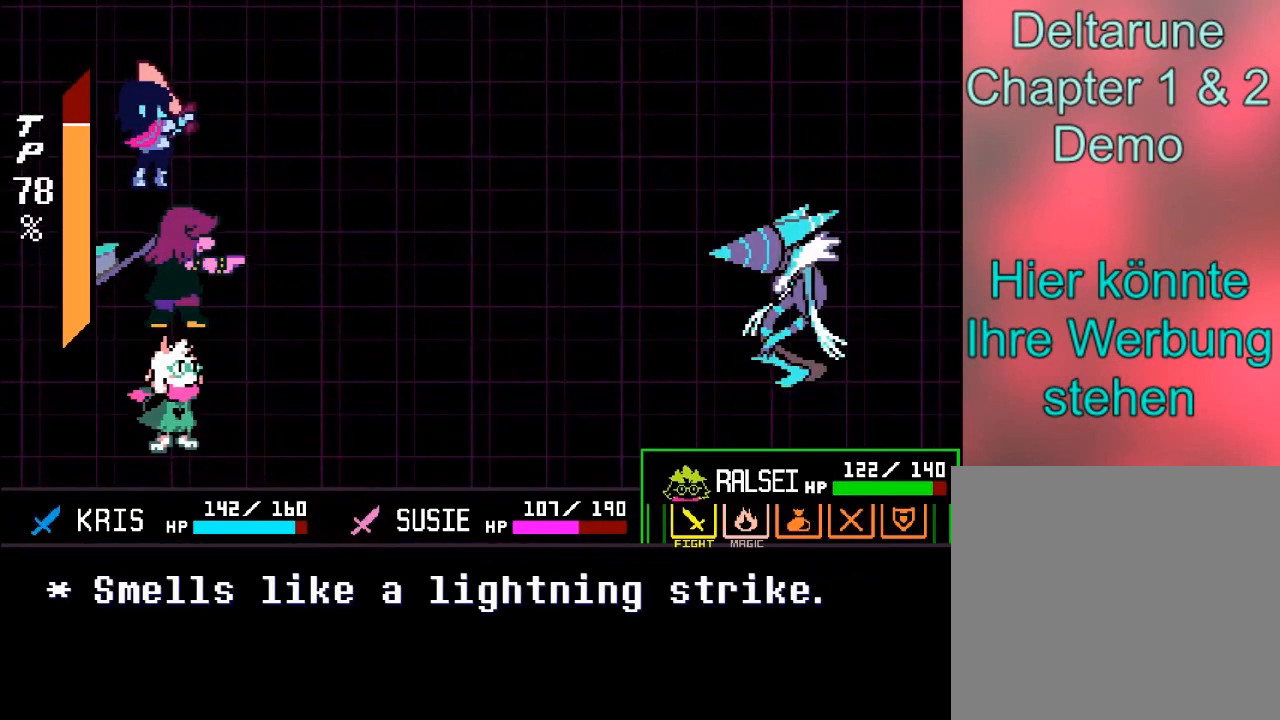
{"buttons": [], "left_stick": "center", "events": [[134, "left_stick", "right"], [234, "left_stick", "center"], [401, "A", "down"], [467, "A", "up"]]}
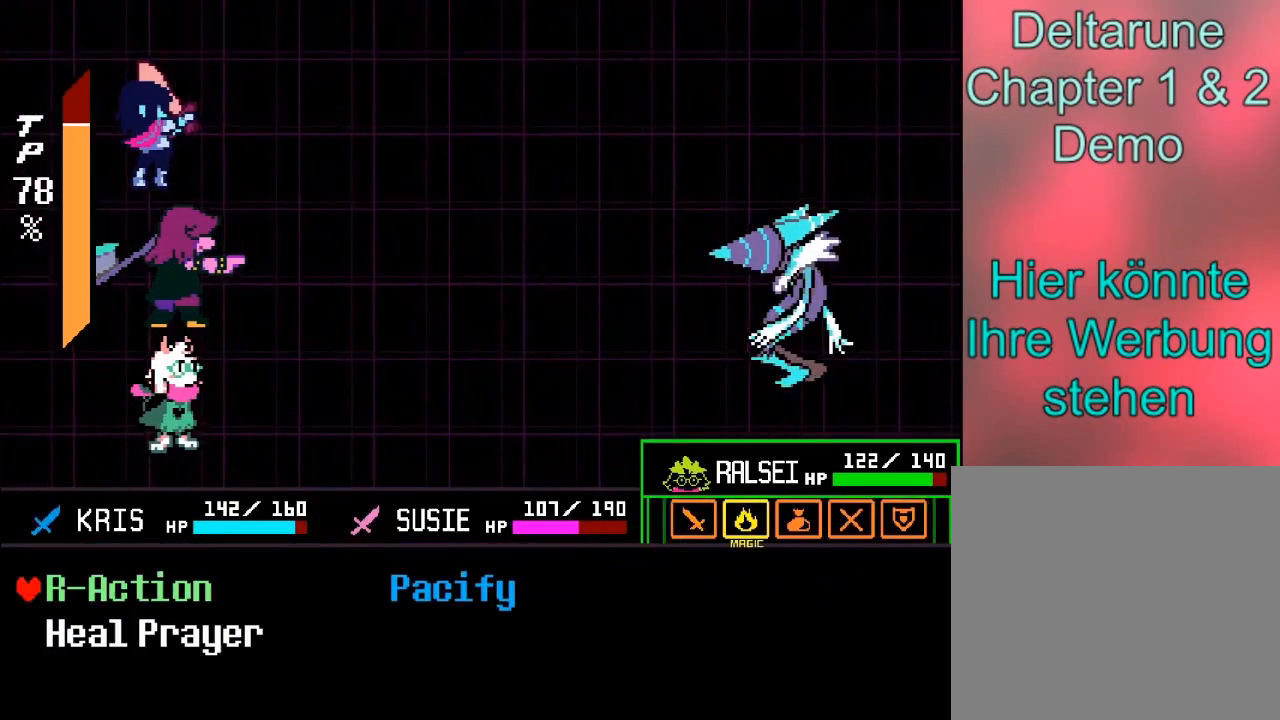
{"buttons": [], "left_stick": "center", "events": []}
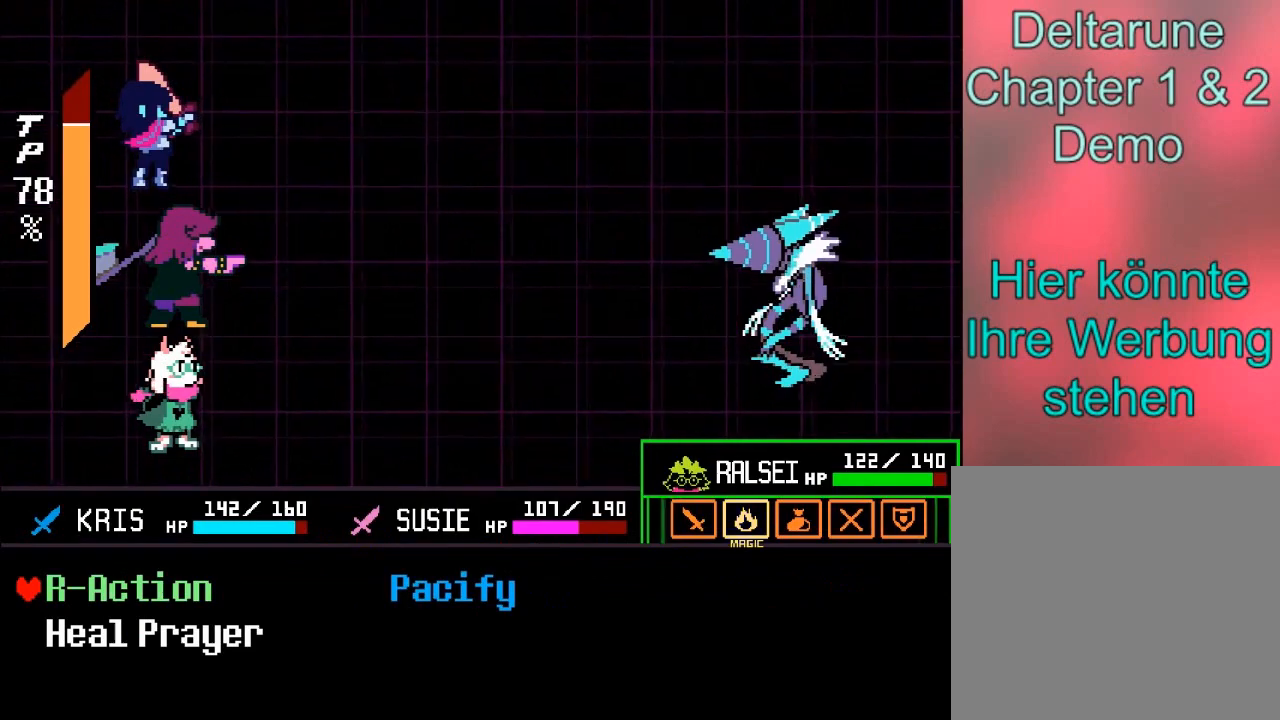
{"buttons": [], "left_stick": "center", "events": [[67, "left_stick", "down"], [167, "left_stick", "center"], [367, "A", "down"], [467, "A", "up"]]}
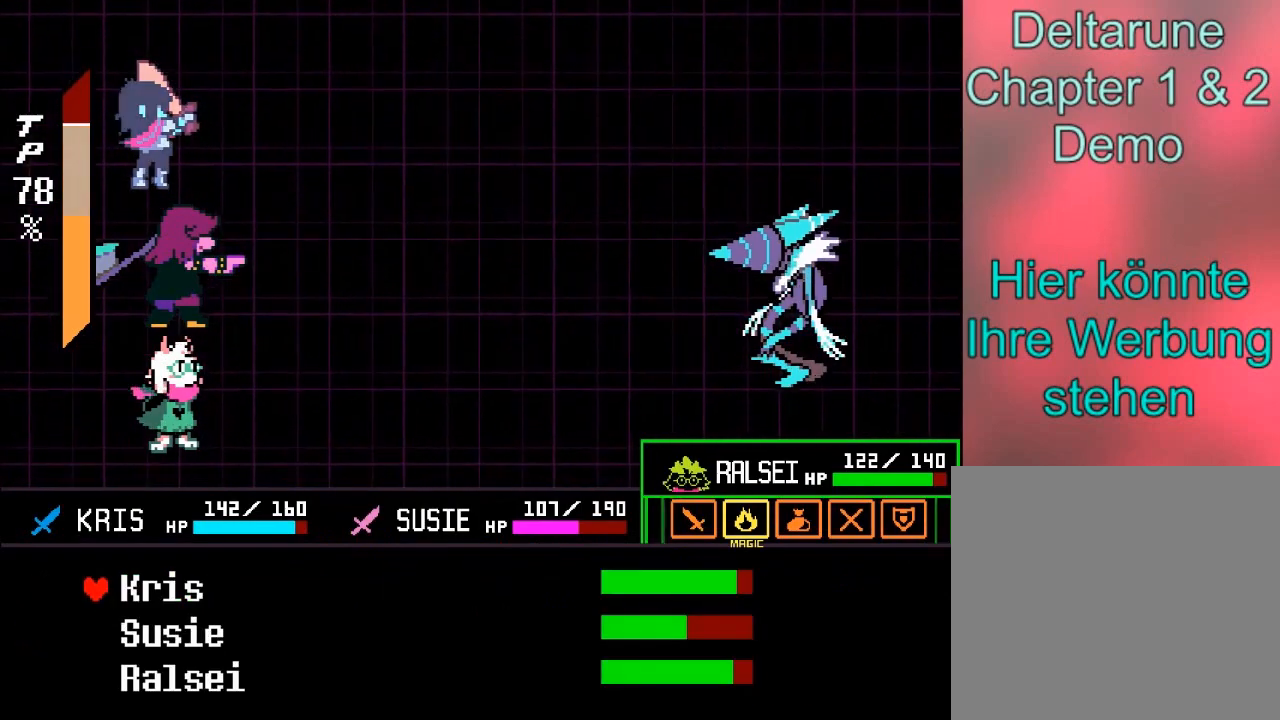
{"buttons": [], "left_stick": "center", "events": [[300, "left_stick", "down"], [400, "left_stick", "center"]]}
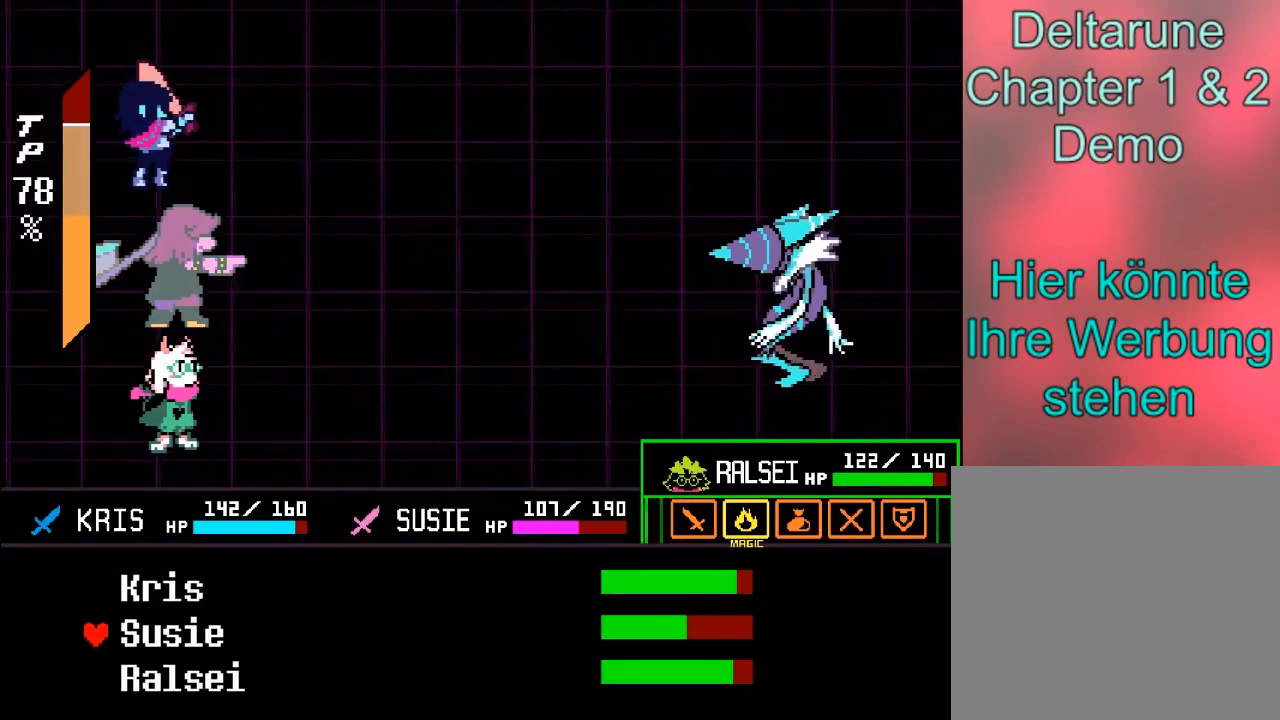
{"buttons": ["B"], "left_stick": "center", "events": [[67, "A", "down"], [201, "A", "up"], [467, "B", "down"]]}
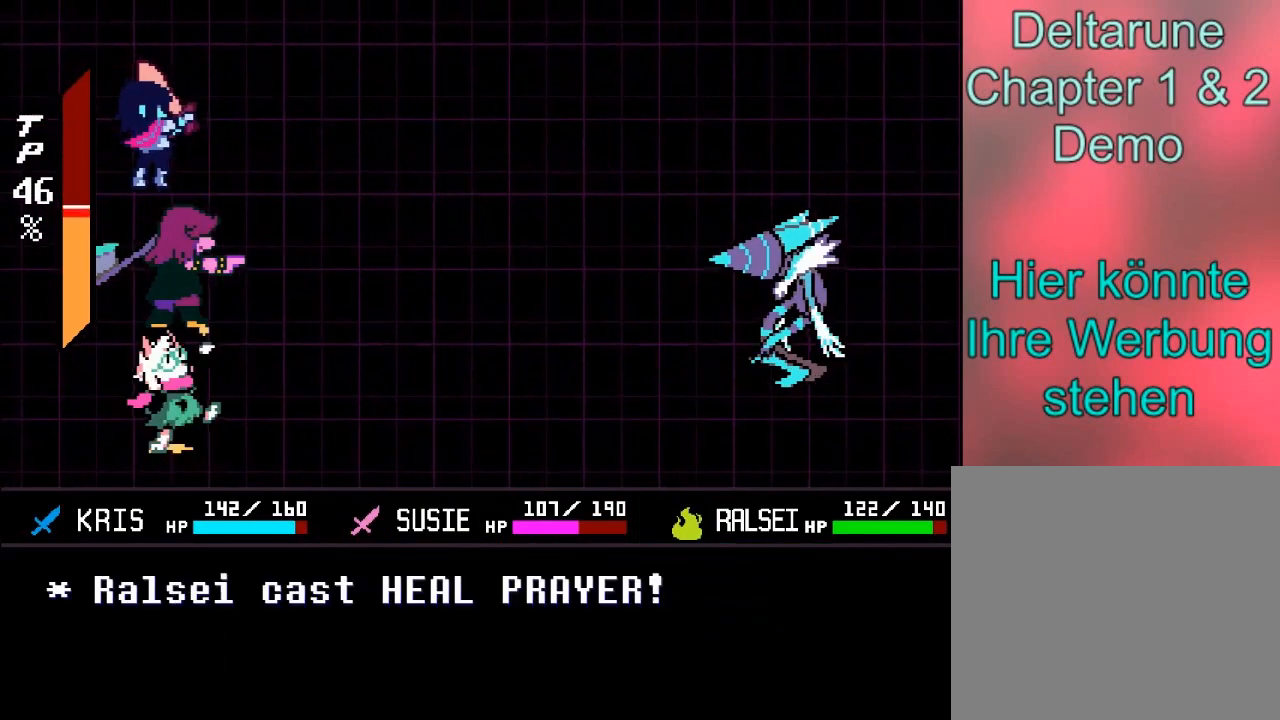
{"buttons": ["A"], "left_stick": "center", "events": [[167, "B", "up"], [300, "A", "down"]]}
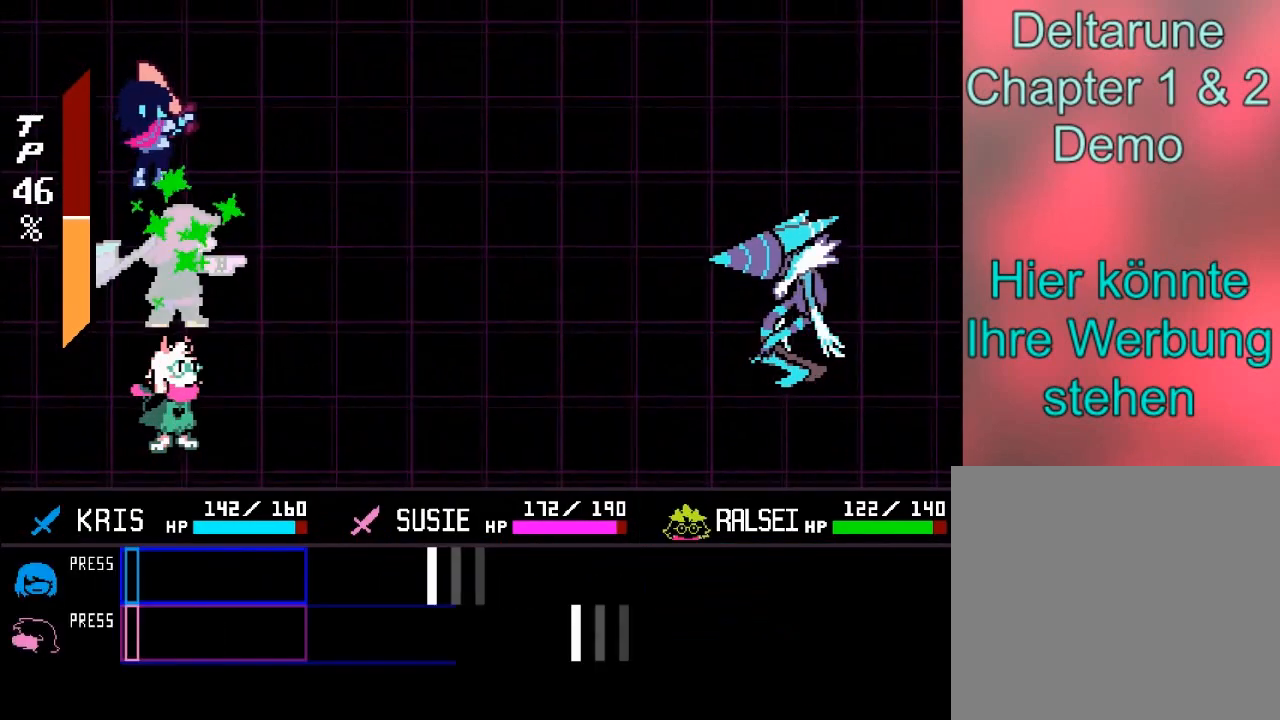
{"buttons": [], "left_stick": "center", "events": [[34, "A", "up"], [34, "B", "down"], [367, "B", "up"]]}
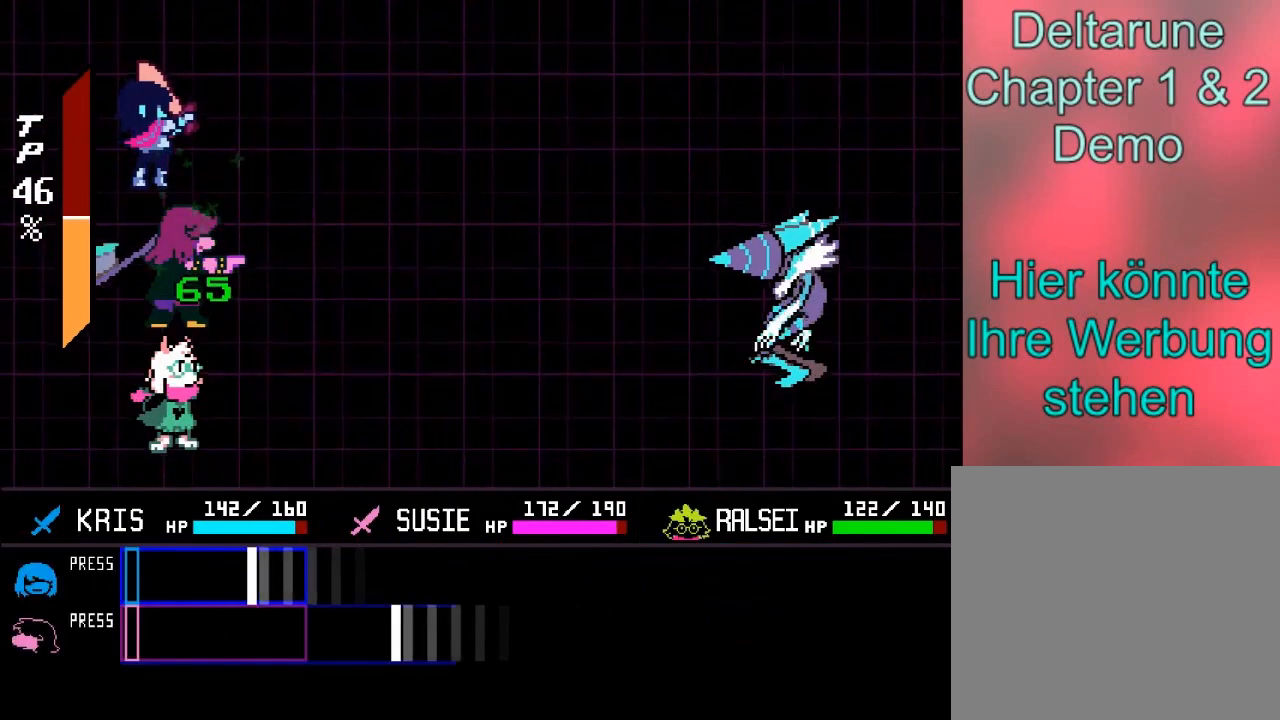
{"buttons": [], "left_stick": "center", "events": [[300, "A", "down"], [434, "A", "up"]]}
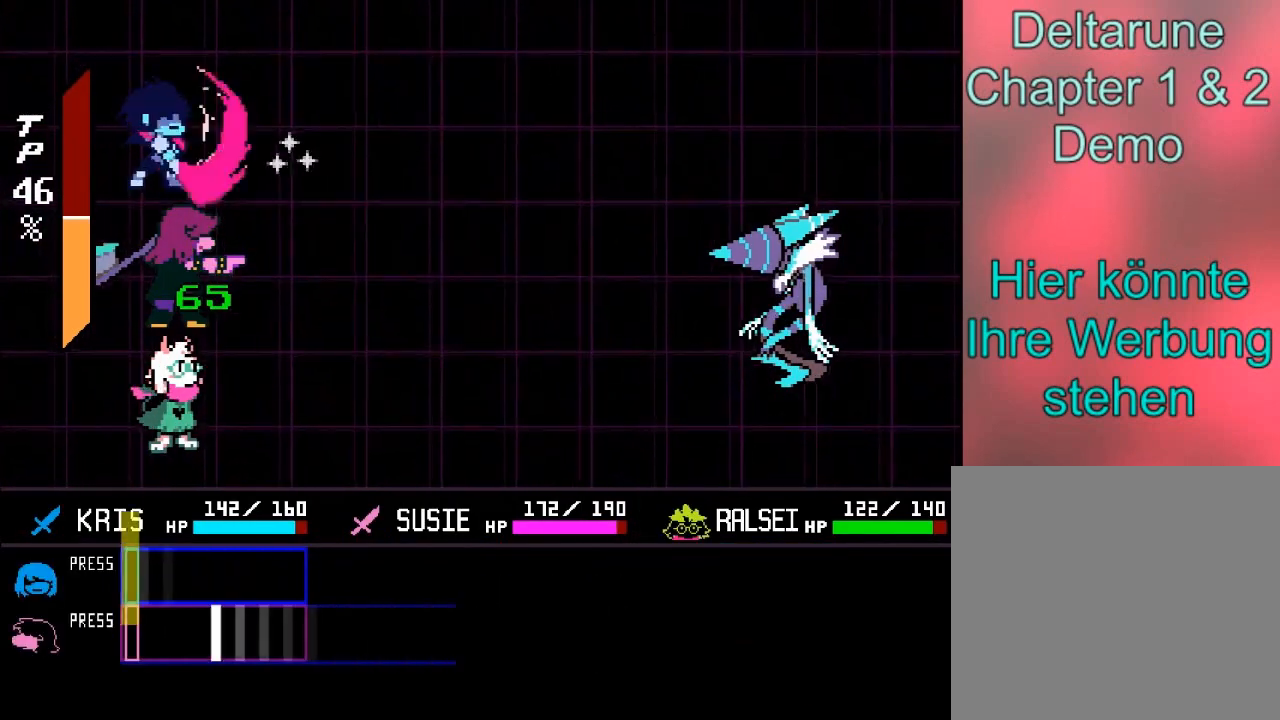
{"buttons": [], "left_stick": "center", "events": [[267, "A", "down"], [367, "A", "up"]]}
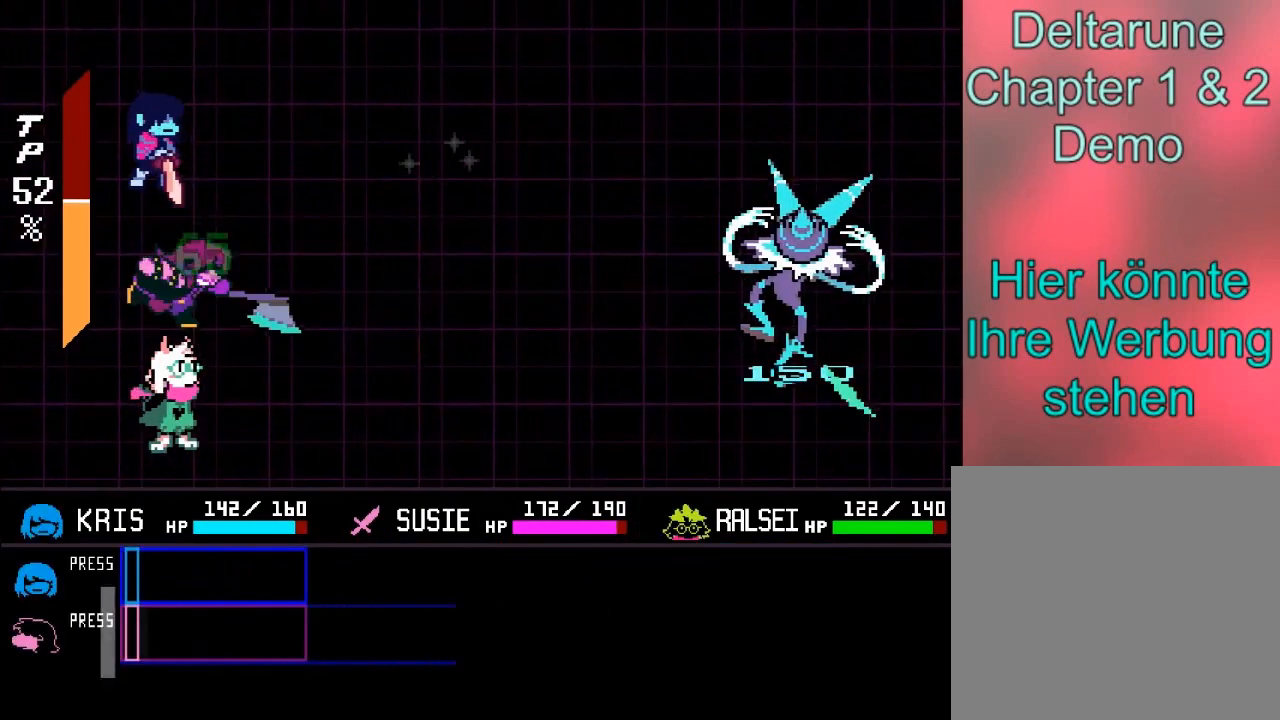
{"buttons": [], "left_stick": "center", "events": []}
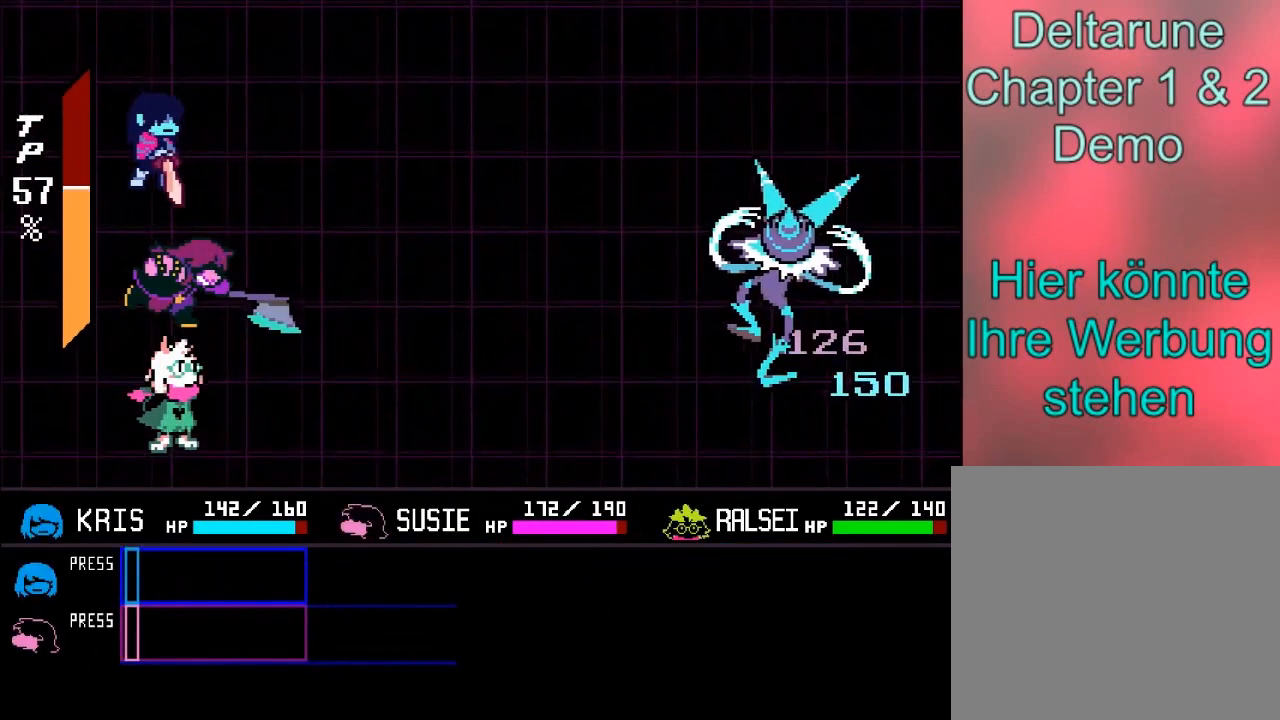
{"buttons": [], "left_stick": "center", "events": []}
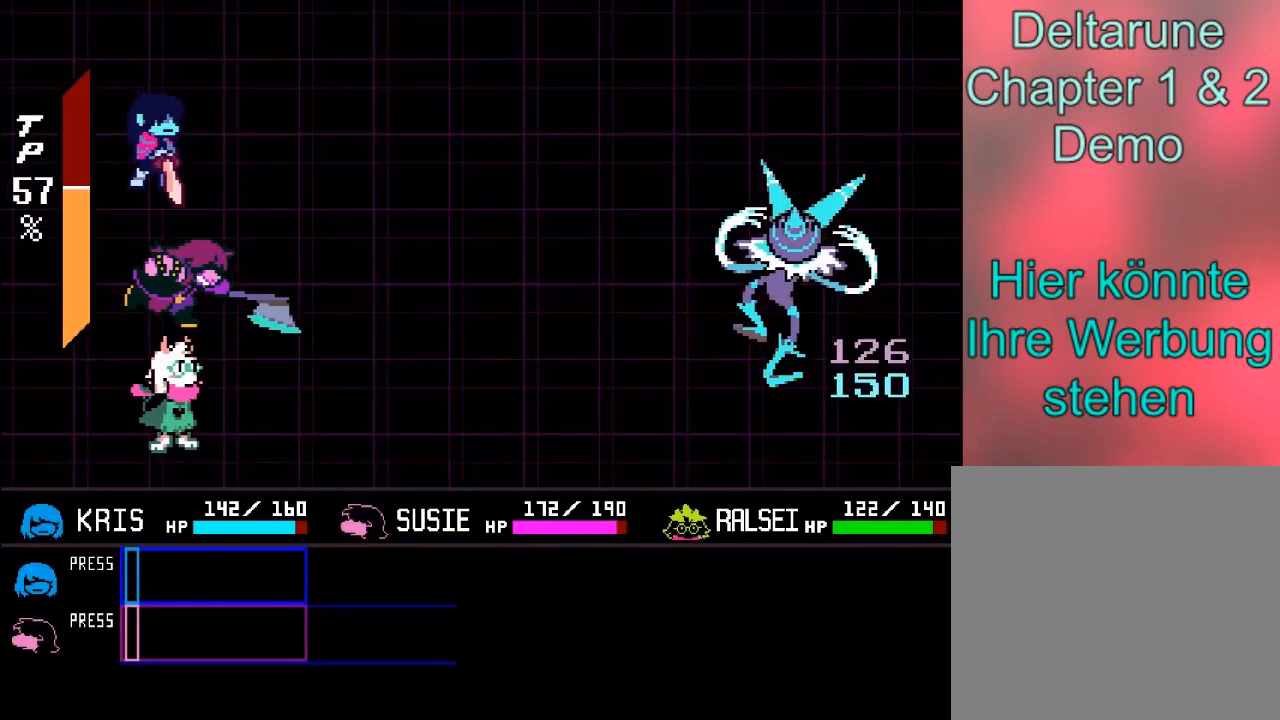
{"buttons": ["A"], "left_stick": "center", "events": [[267, "B", "down"], [434, "A", "down"], [467, "B", "up"]]}
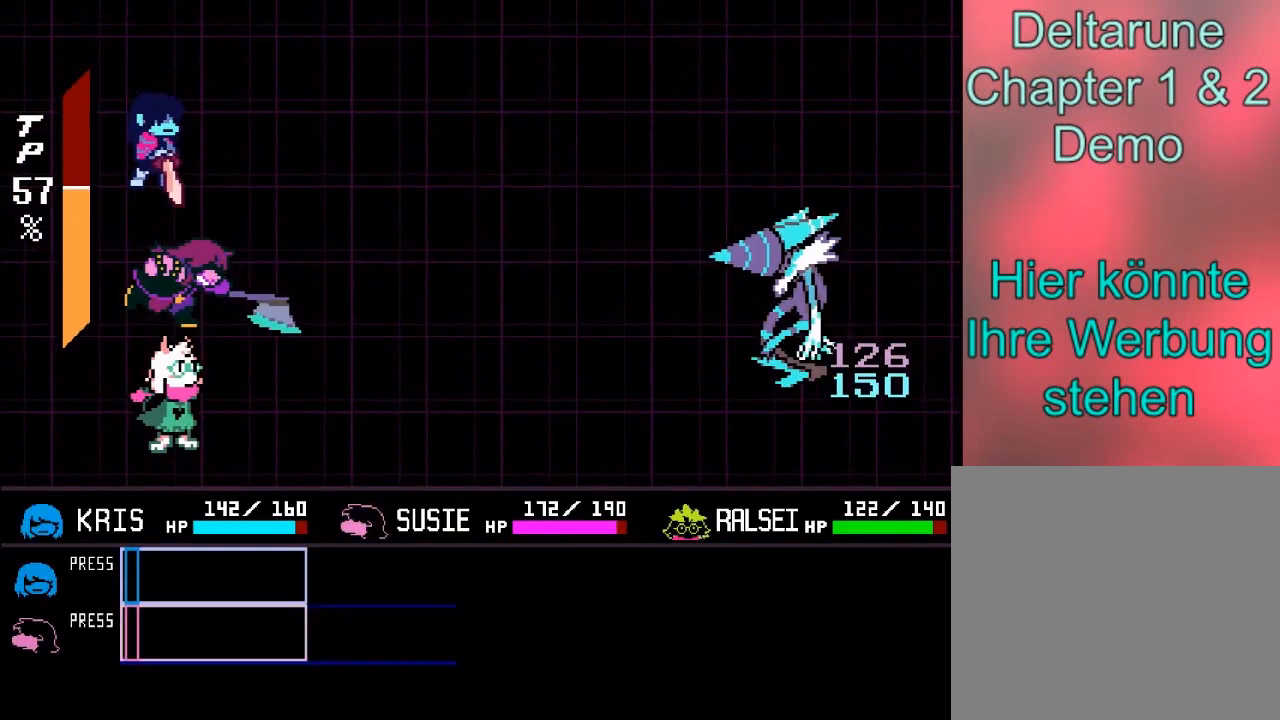
{"buttons": ["A"], "left_stick": "center", "events": [[134, "A", "up"], [134, "B", "down"], [334, "A", "down"], [367, "B", "up"]]}
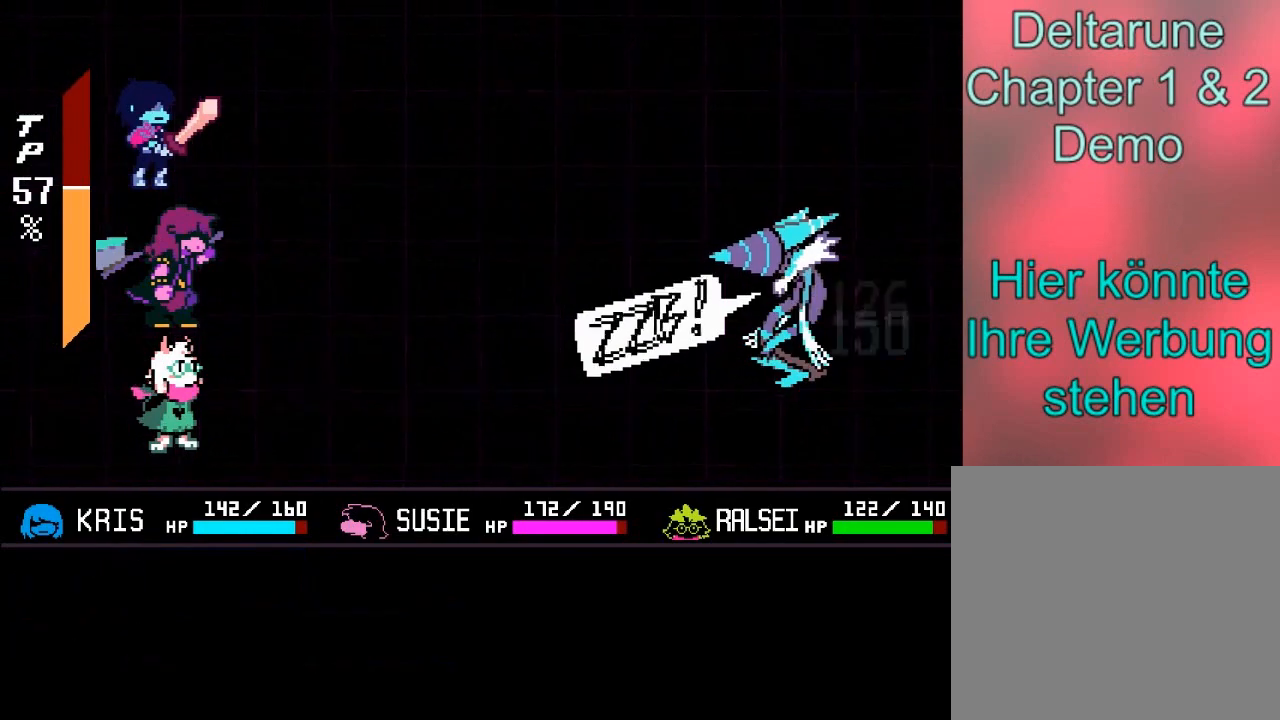
{"buttons": ["B"], "left_stick": "center", "events": [[34, "B", "down"], [101, "A", "up"], [234, "A", "down"], [301, "B", "up"], [434, "B", "down"], [501, "A", "up"]]}
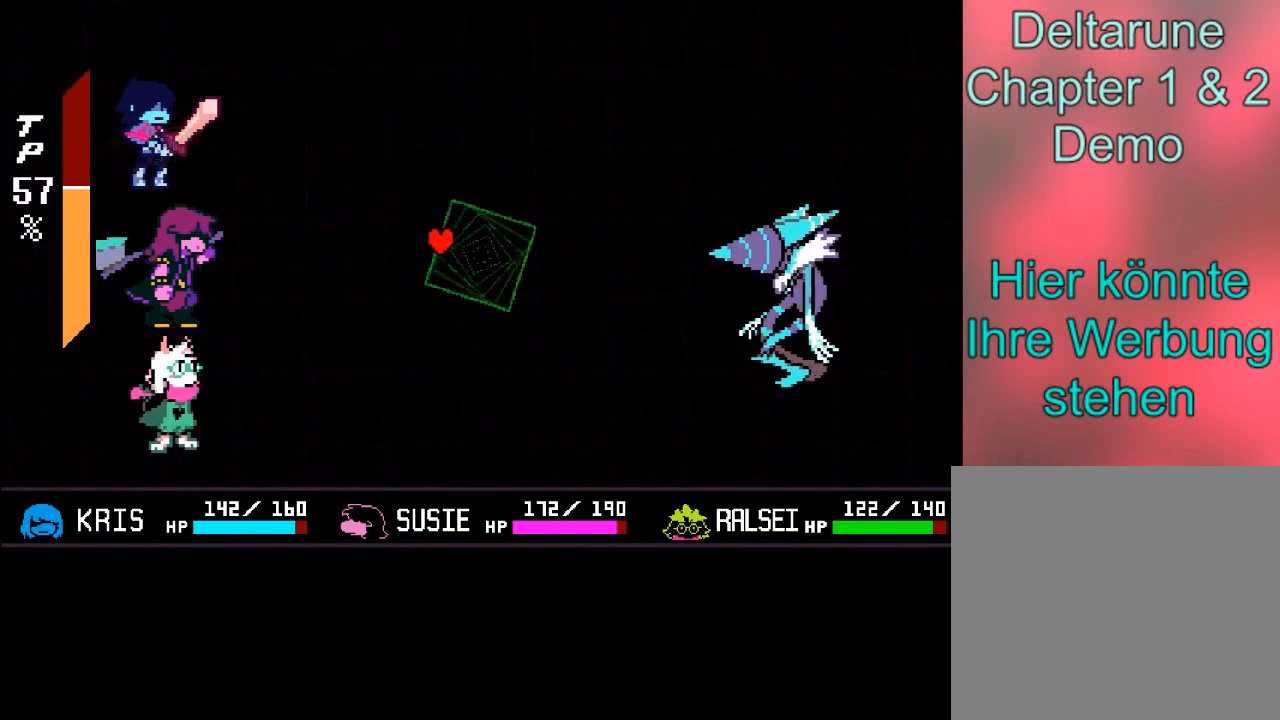
{"buttons": [], "left_stick": "center", "events": [[100, "B", "up"]]}
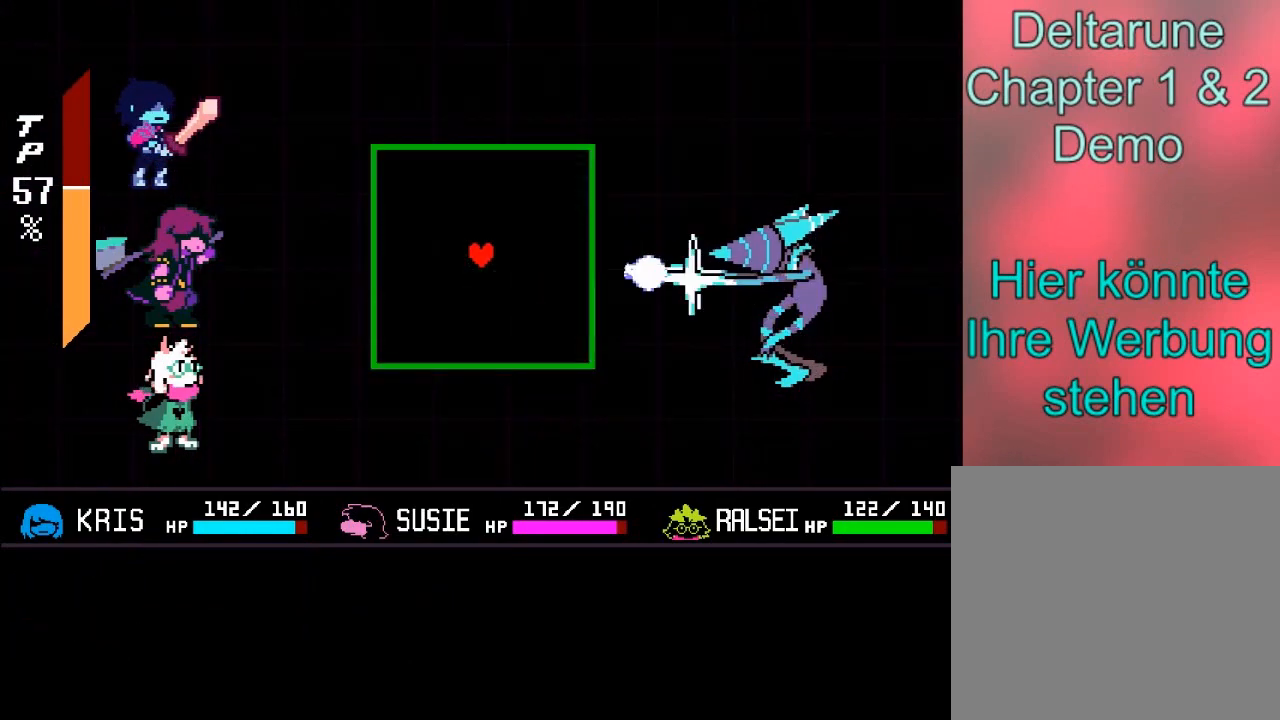
{"buttons": [], "left_stick": "left", "events": [[234, "left_stick", "up-left"], [468, "left_stick", "left"]]}
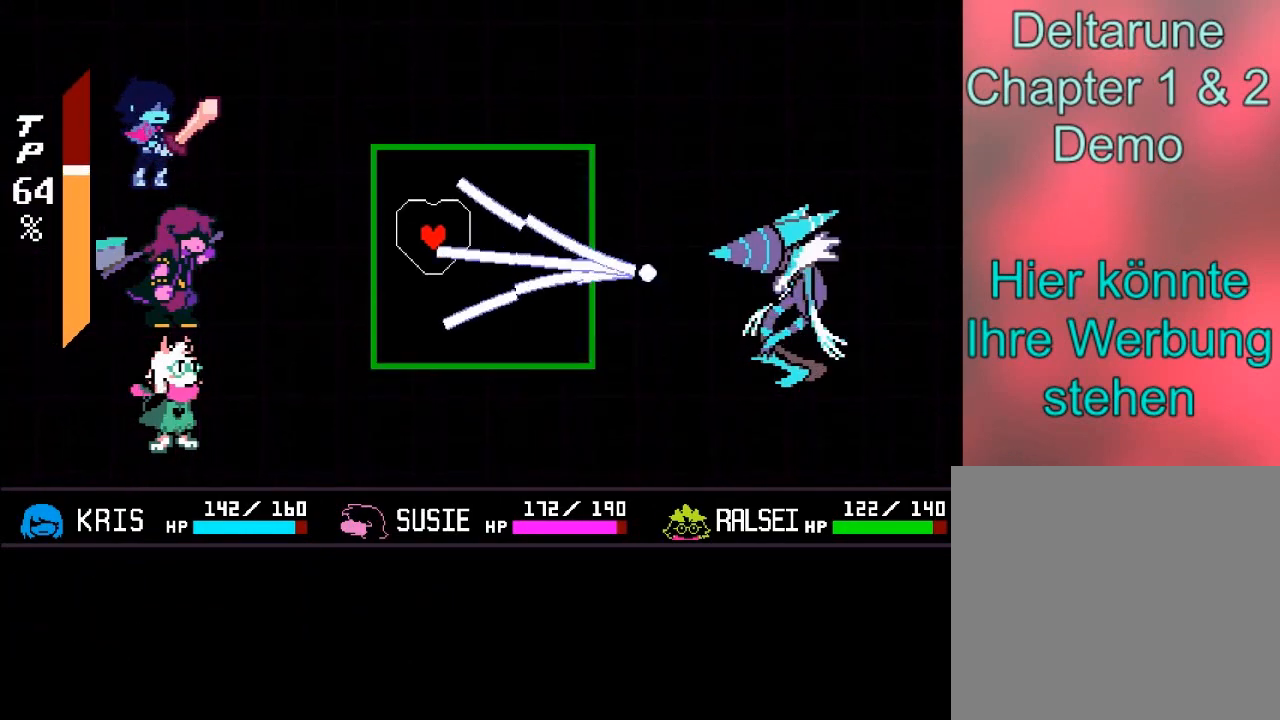
{"buttons": [], "left_stick": "center", "events": [[133, "left_stick", "down-left"], [234, "left_stick", "left"], [367, "left_stick", "down-left"], [500, "left_stick", "center"]]}
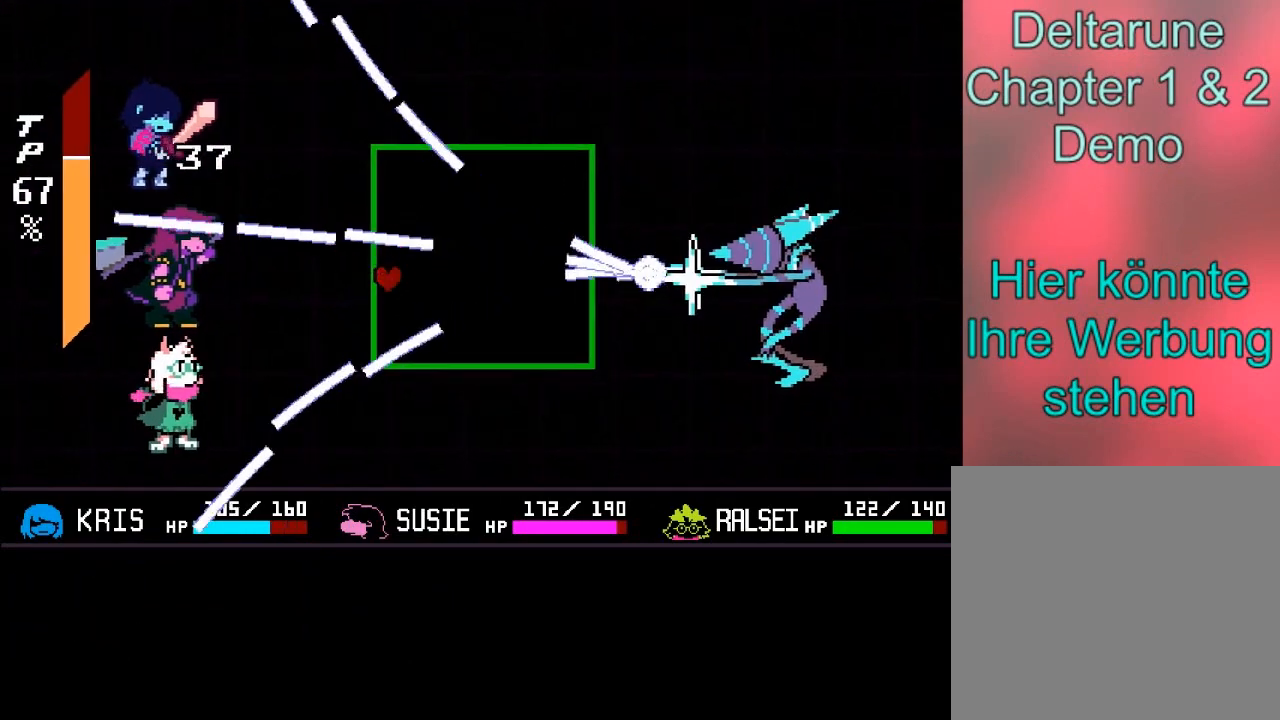
{"buttons": [], "left_stick": "up", "events": [[401, "left_stick", "up"]]}
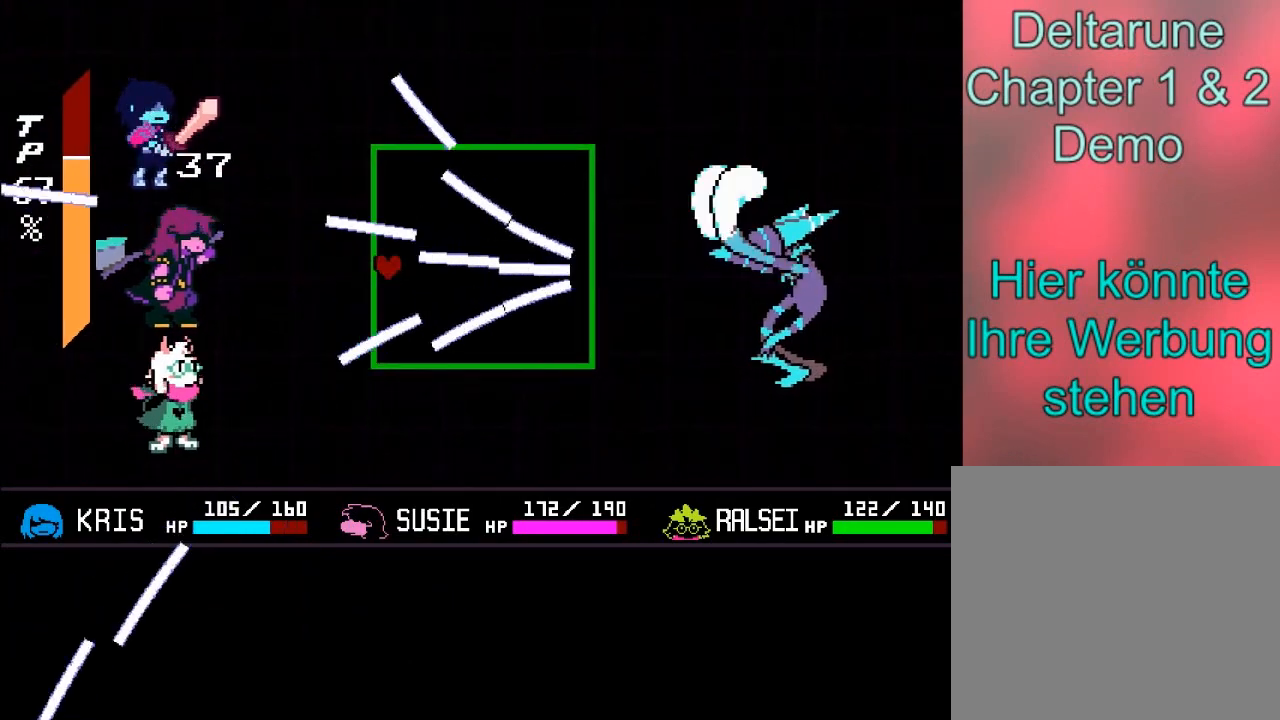
{"buttons": [], "left_stick": "center", "events": [[33, "left_stick", "center"], [133, "left_stick", "down"], [434, "left_stick", "center"]]}
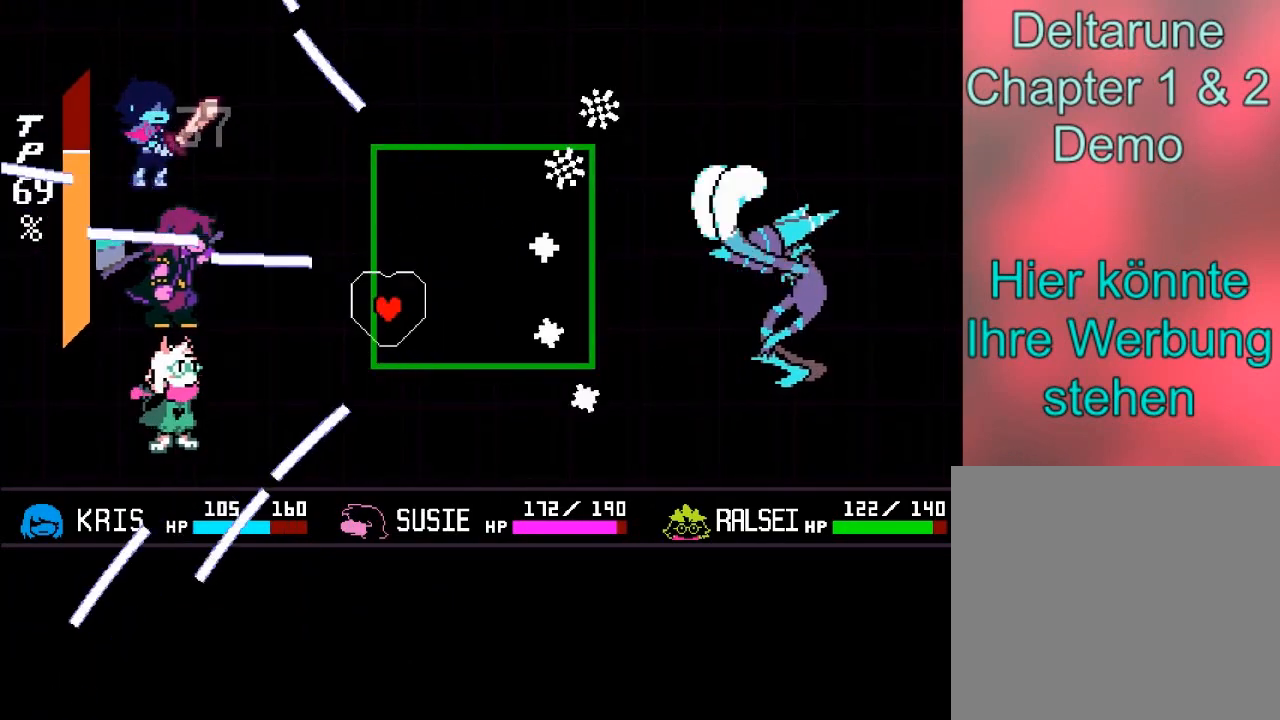
{"buttons": [], "left_stick": "center", "events": []}
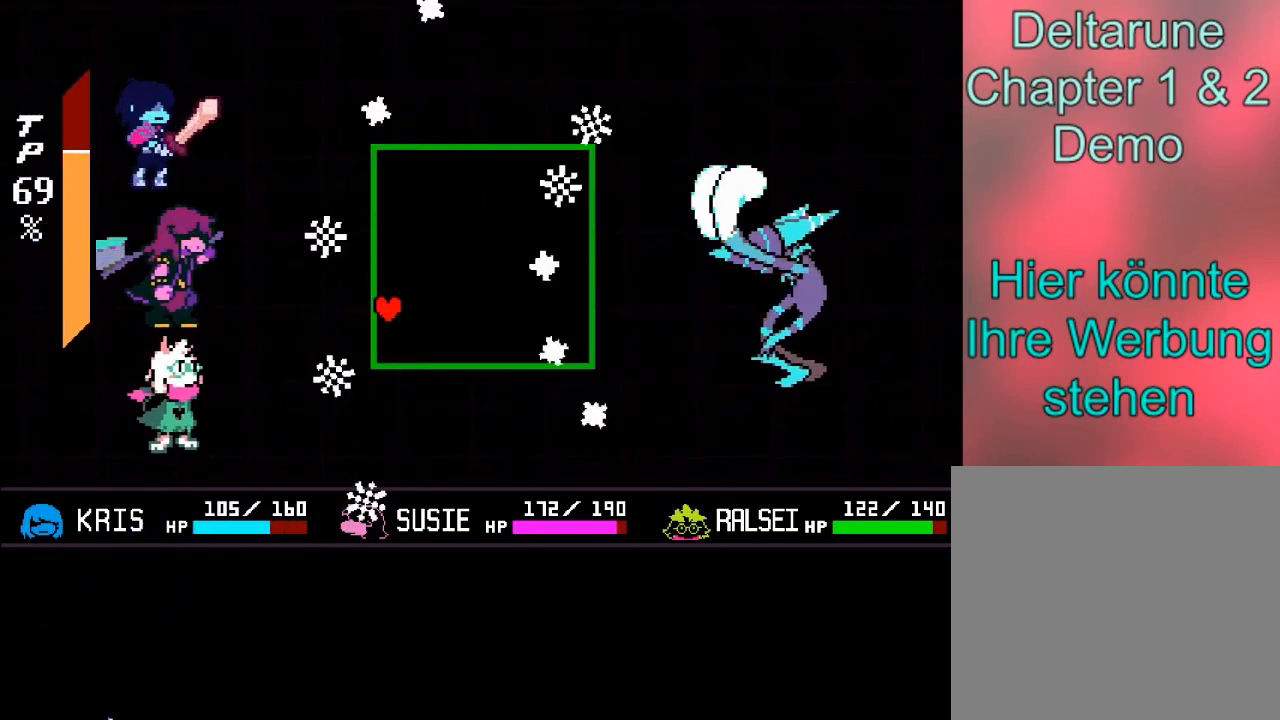
{"buttons": [], "left_stick": "center", "events": [[133, "left_stick", "down"], [334, "left_stick", "center"]]}
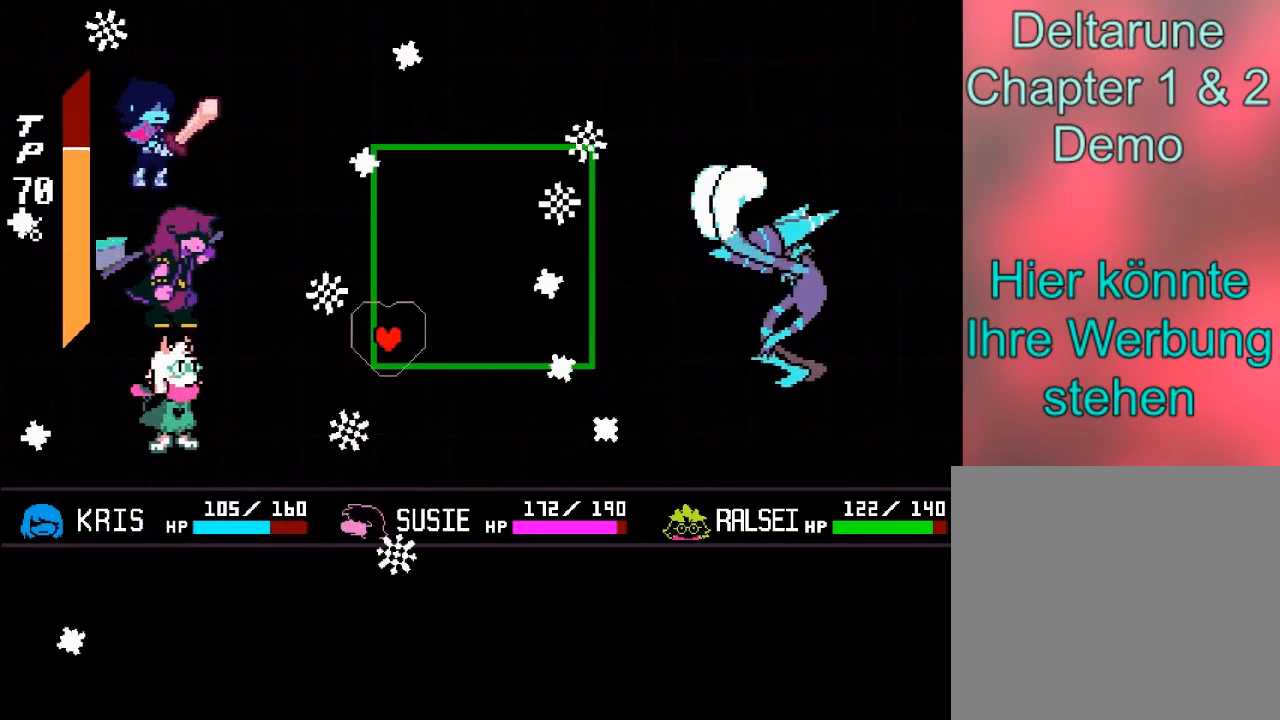
{"buttons": [], "left_stick": "down", "events": [[167, "left_stick", "down"]]}
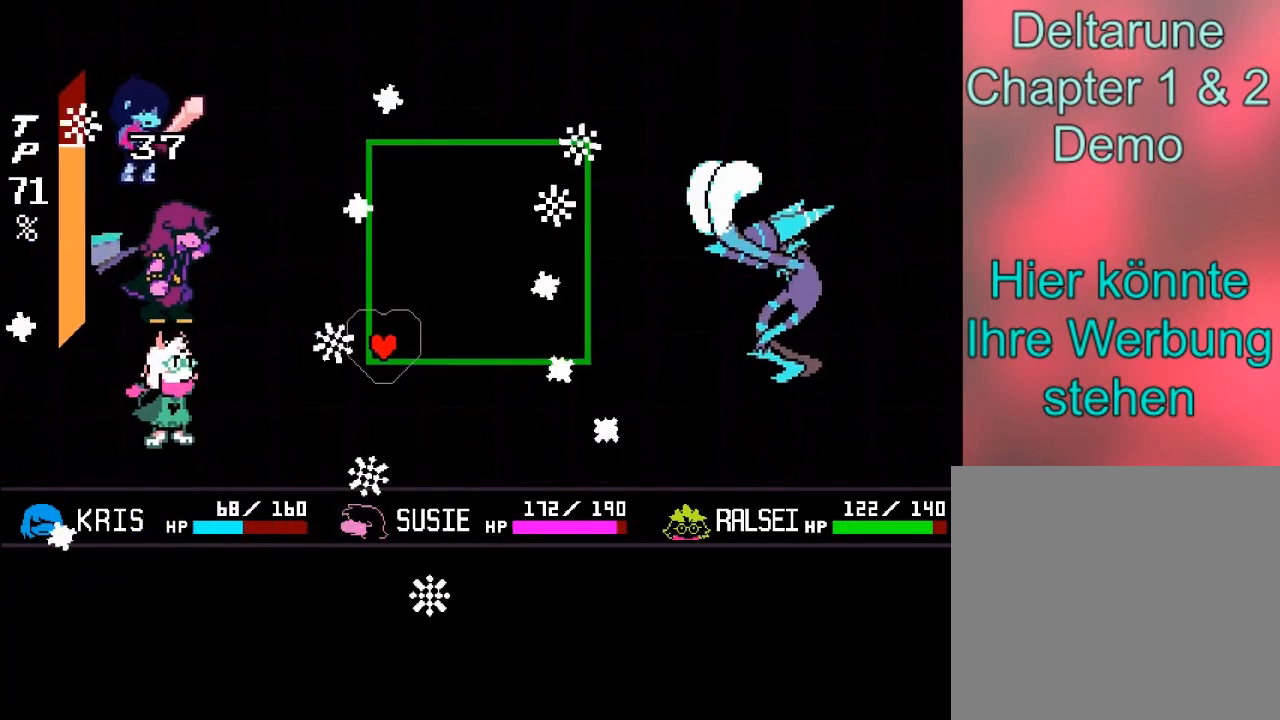
{"buttons": [], "left_stick": "center", "events": [[67, "left_stick", "center"], [133, "left_stick", "up"], [400, "left_stick", "center"]]}